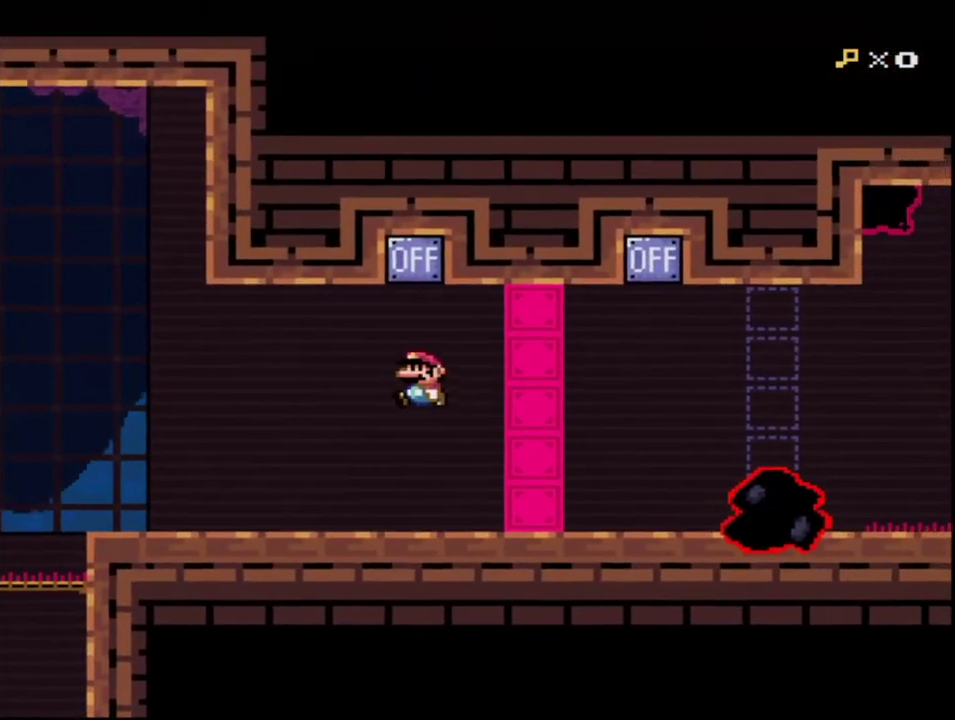
Gameplay with a controller (Nintendo layout); each line is a JSON object with the inputs held at the frame after it. "events" lists button and stick changes between this image and that frame as [ms after this image, input, new state], when the widget could be followed in between. Not read: L3 R3.
{"buttons": ["B", "Y"], "events": [[217, "DPAD_LEFT", "up"], [250, "DPAD_RIGHT", "down"], [350, "R1", "down"], [417, "DPAD_RIGHT", "up"], [467, "R1", "up"]]}
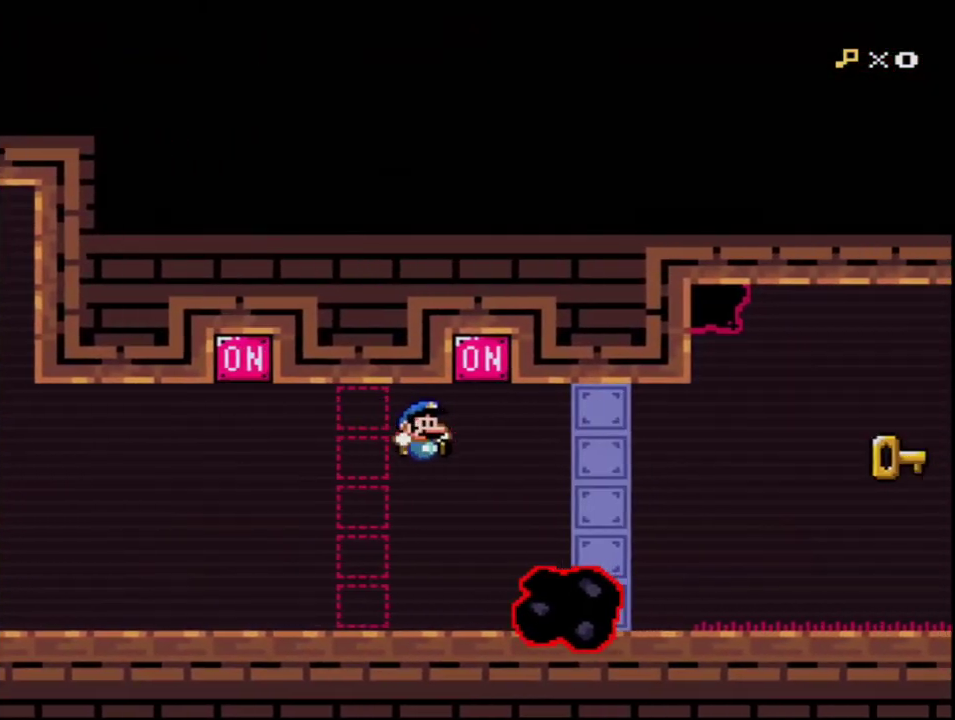
{"buttons": ["B", "Y", "DPAD_LEFT"], "events": [[67, "DPAD_LEFT", "down"], [250, "DPAD_LEFT", "up"], [317, "B", "up"], [383, "DPAD_LEFT", "down"], [467, "B", "down"]]}
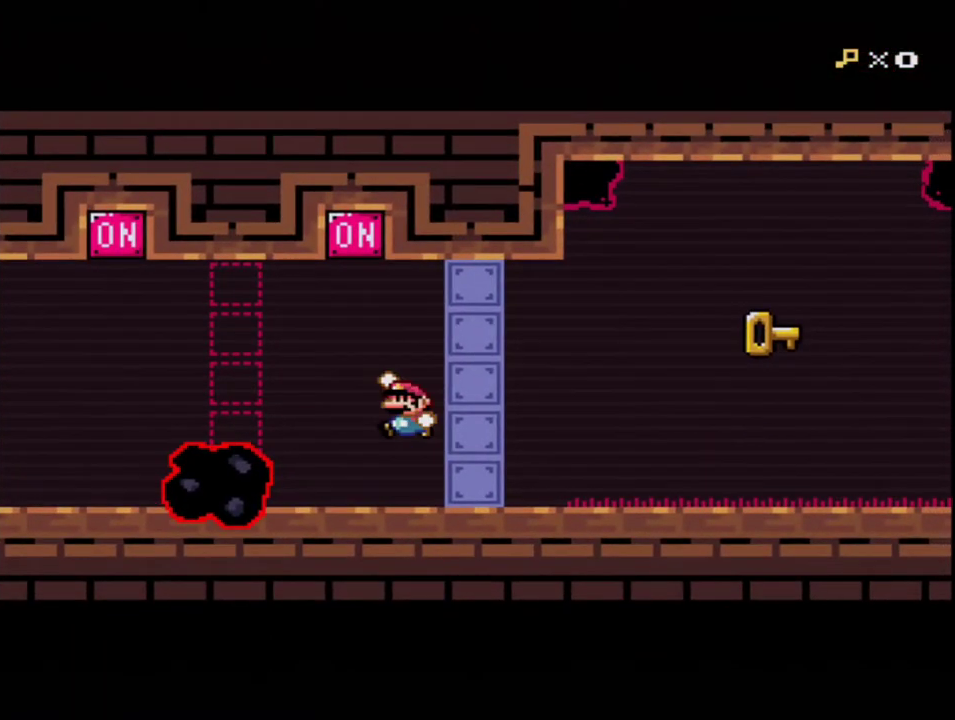
{"buttons": ["Y"], "events": [[133, "DPAD_LEFT", "up"], [183, "DPAD_RIGHT", "down"], [317, "DPAD_RIGHT", "up"], [433, "B", "up"]]}
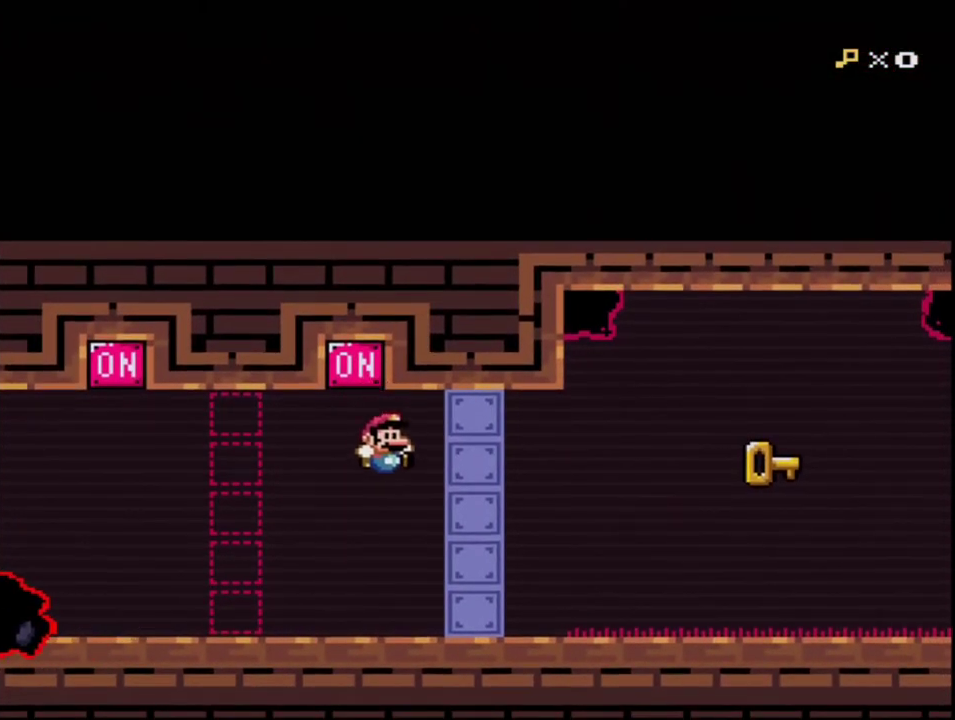
{"buttons": ["B", "Y", "DPAD_RIGHT"], "events": [[67, "DPAD_LEFT", "down"], [350, "DPAD_LEFT", "up"], [383, "B", "down"], [383, "DPAD_RIGHT", "down"]]}
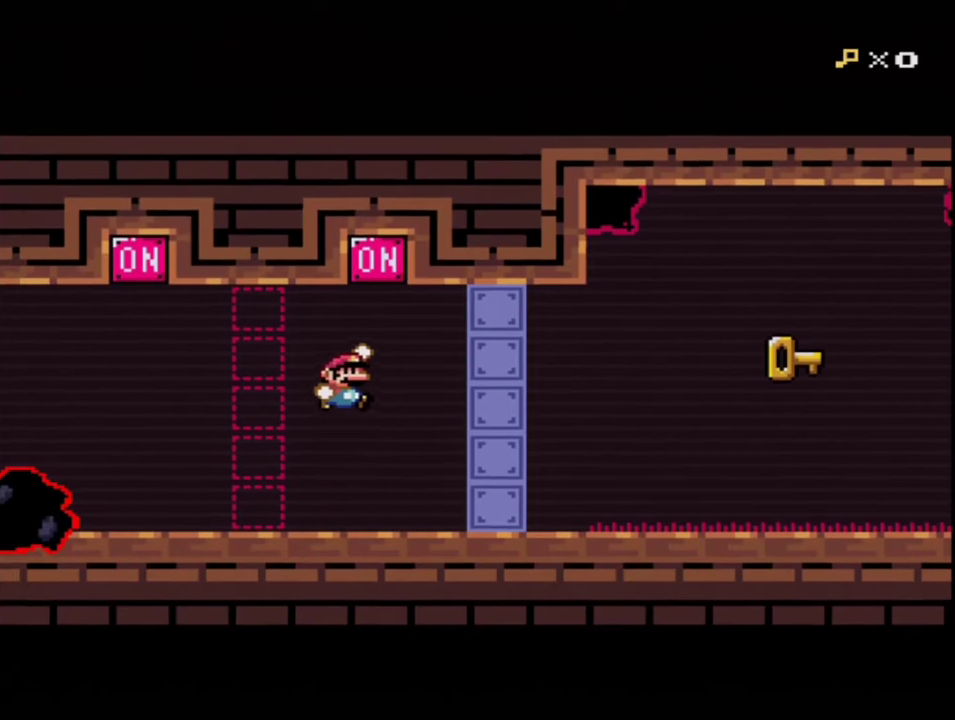
{"buttons": ["Y", "DPAD_RIGHT"], "events": [[133, "DPAD_RIGHT", "up"], [167, "DPAD_LEFT", "down"], [317, "DPAD_LEFT", "up"], [350, "DPAD_RIGHT", "down"], [383, "B", "up"]]}
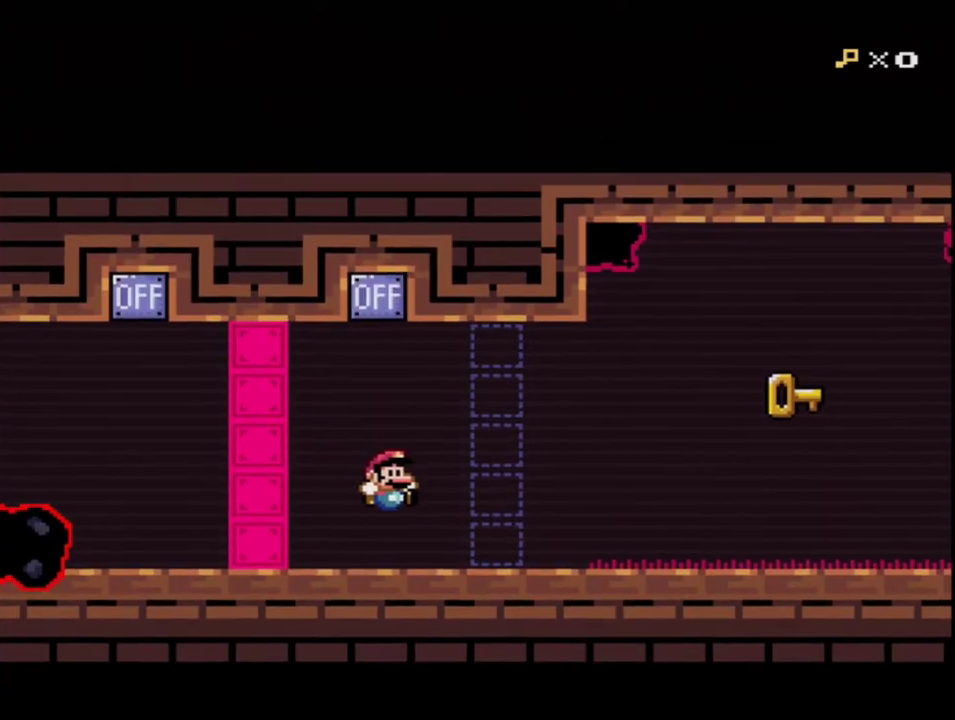
{"buttons": ["Y", "R1"], "events": [[183, "B", "down"], [400, "B", "up"], [400, "DPAD_RIGHT", "up"], [467, "R1", "down"]]}
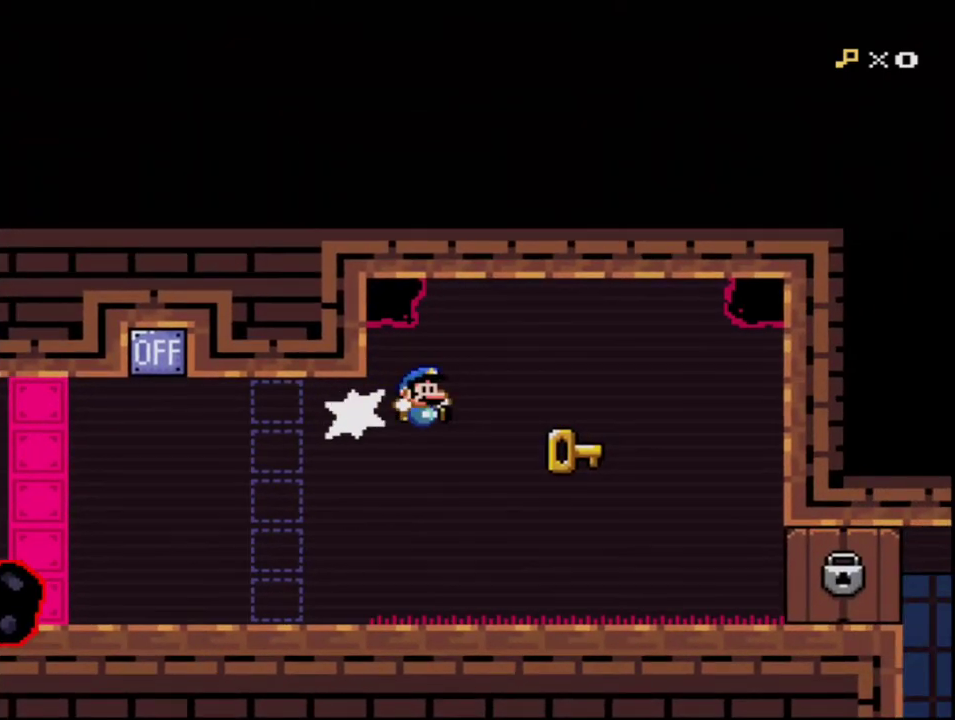
{"buttons": ["Y", "R1"], "events": [[100, "R1", "up"], [500, "R1", "down"]]}
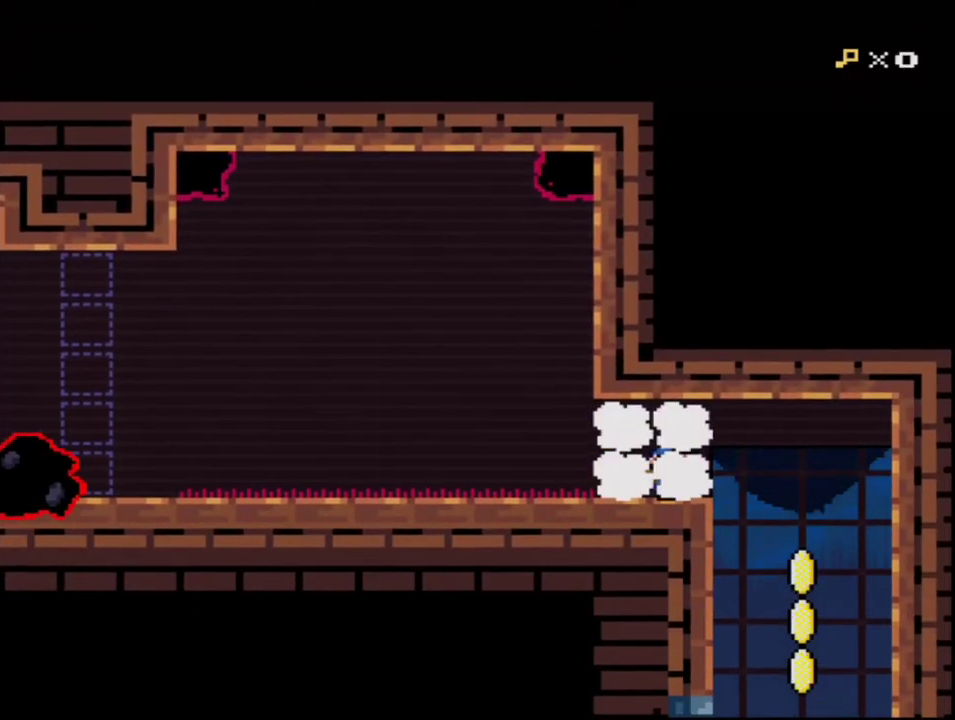
{"buttons": ["Y", "DPAD_LEFT"], "events": [[33, "R1", "up"], [150, "DPAD_LEFT", "down"]]}
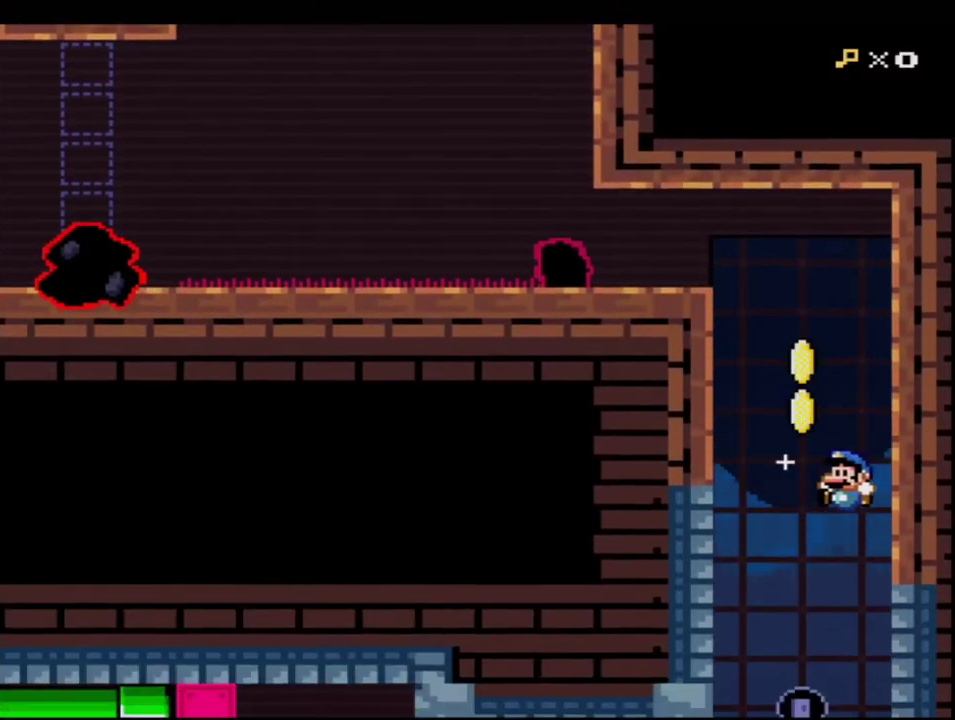
{"buttons": ["B", "Y", "R1", "DPAD_LEFT"], "events": [[33, "B", "down"], [67, "DPAD_LEFT", "up"], [183, "DPAD_RIGHT", "down"], [283, "DPAD_RIGHT", "up"], [317, "DPAD_LEFT", "down"], [467, "R1", "down"]]}
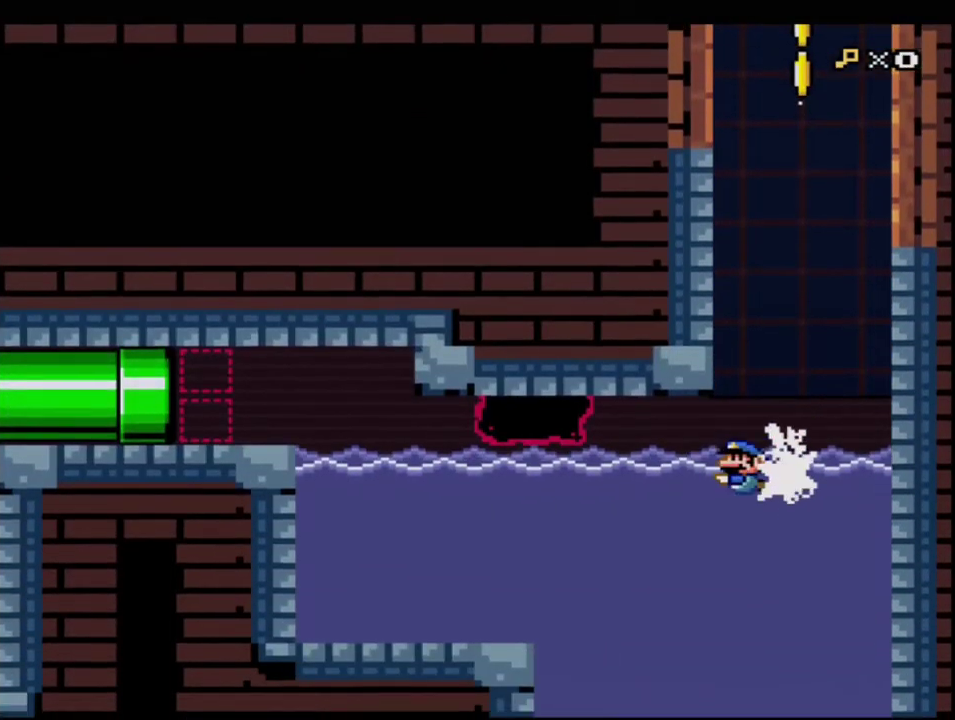
{"buttons": ["B", "Y", "DPAD_UP", "DPAD_LEFT"], "events": [[67, "DPAD_LEFT", "up"], [100, "R1", "up"], [350, "DPAD_LEFT", "down"], [383, "B", "up"], [433, "DPAD_UP", "down"], [467, "B", "down"]]}
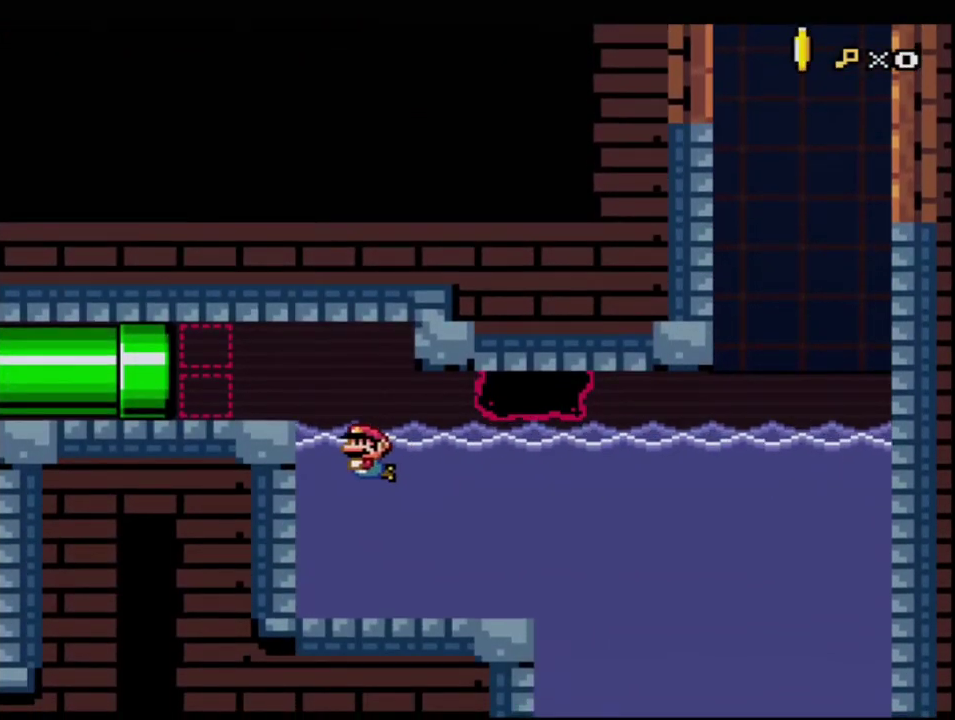
{"buttons": ["B", "Y", "DPAD_LEFT"], "events": [[133, "B", "up"], [167, "DPAD_UP", "up"], [183, "DPAD_LEFT", "up"], [417, "B", "down"], [417, "DPAD_LEFT", "down"]]}
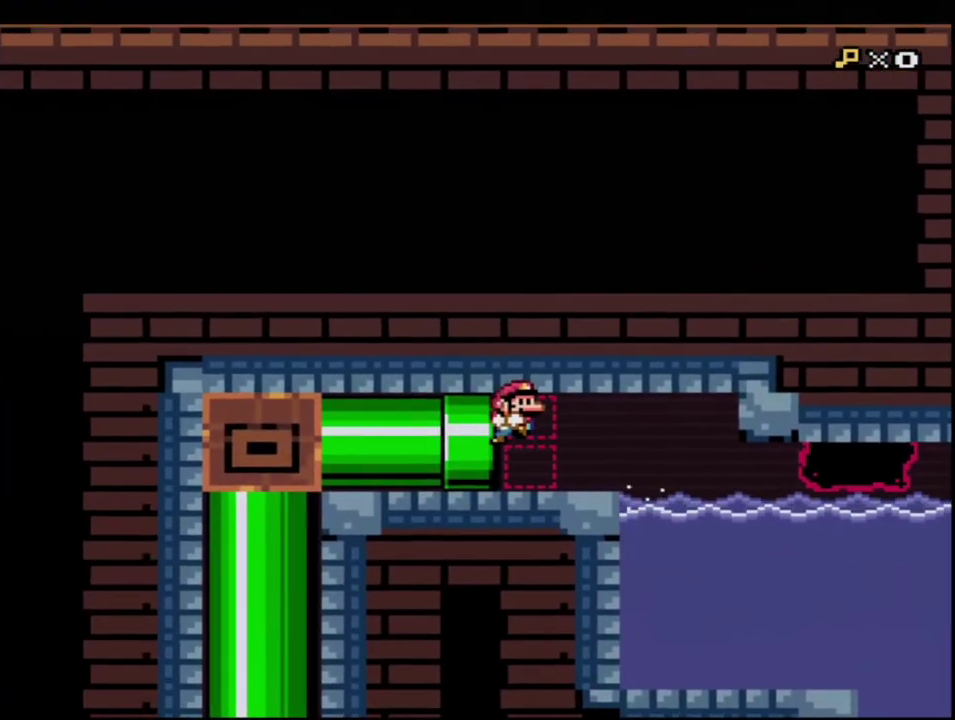
{"buttons": ["B", "Y", "DPAD_LEFT"], "events": [[250, "B", "up"], [317, "B", "down"]]}
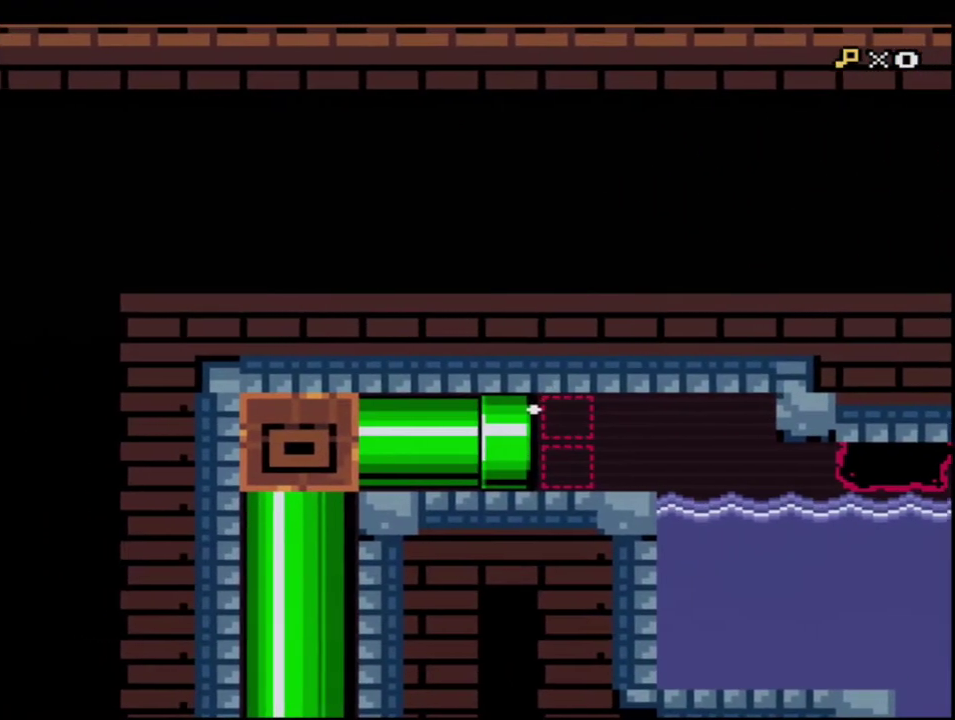
{"buttons": ["B", "Y"], "events": [[167, "DPAD_LEFT", "up"]]}
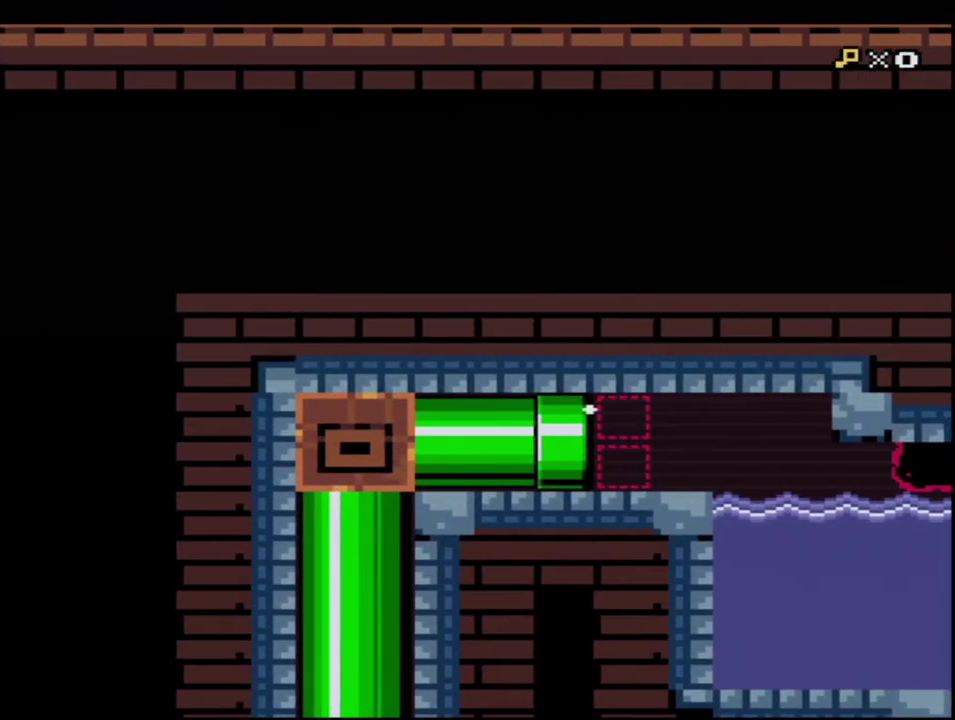
{"buttons": ["B", "Y"], "events": []}
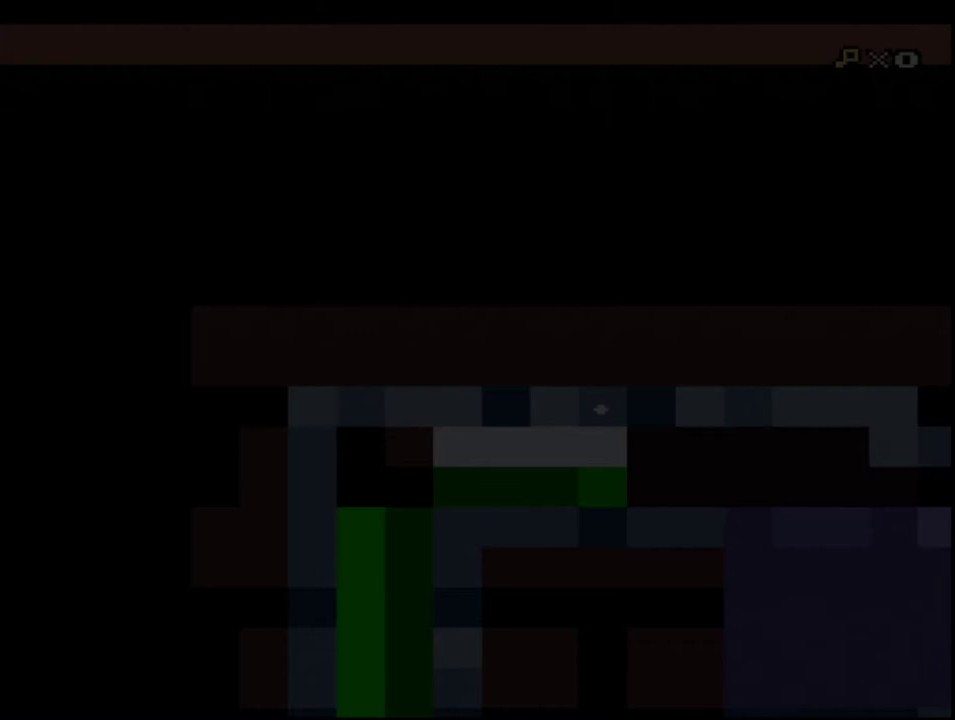
{"buttons": ["B", "Y"], "events": []}
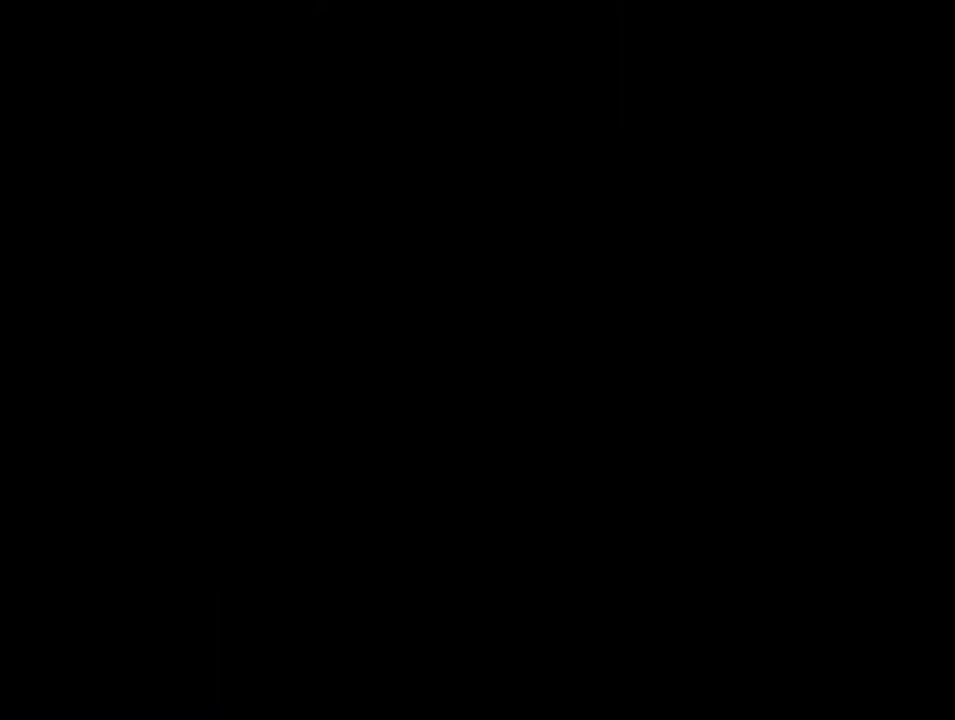
{"buttons": ["B", "Y"], "events": []}
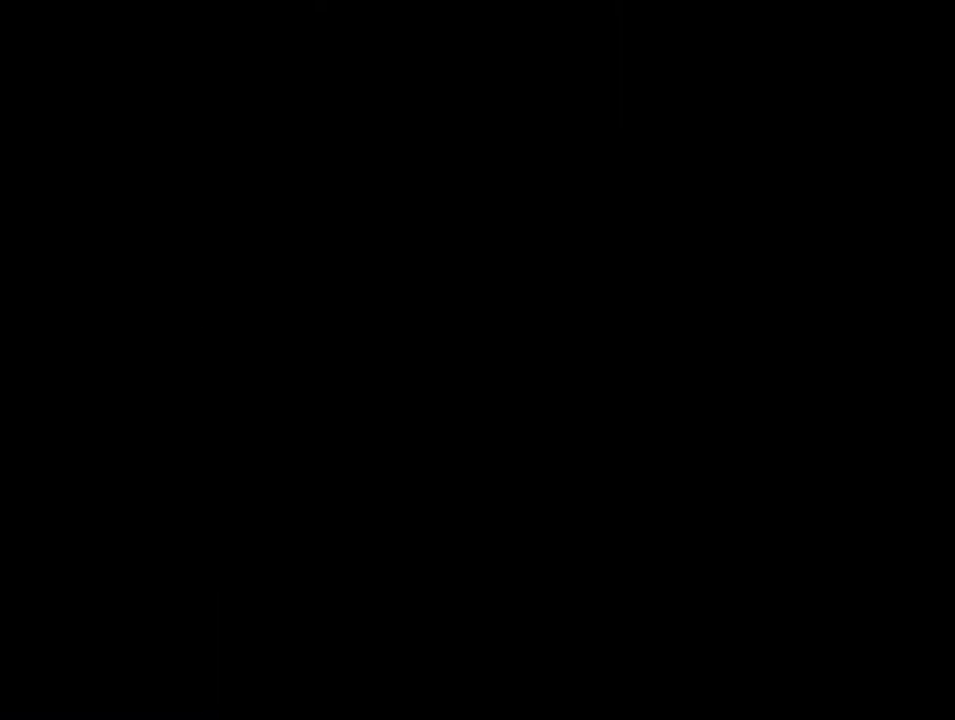
{"buttons": ["B", "Y"], "events": []}
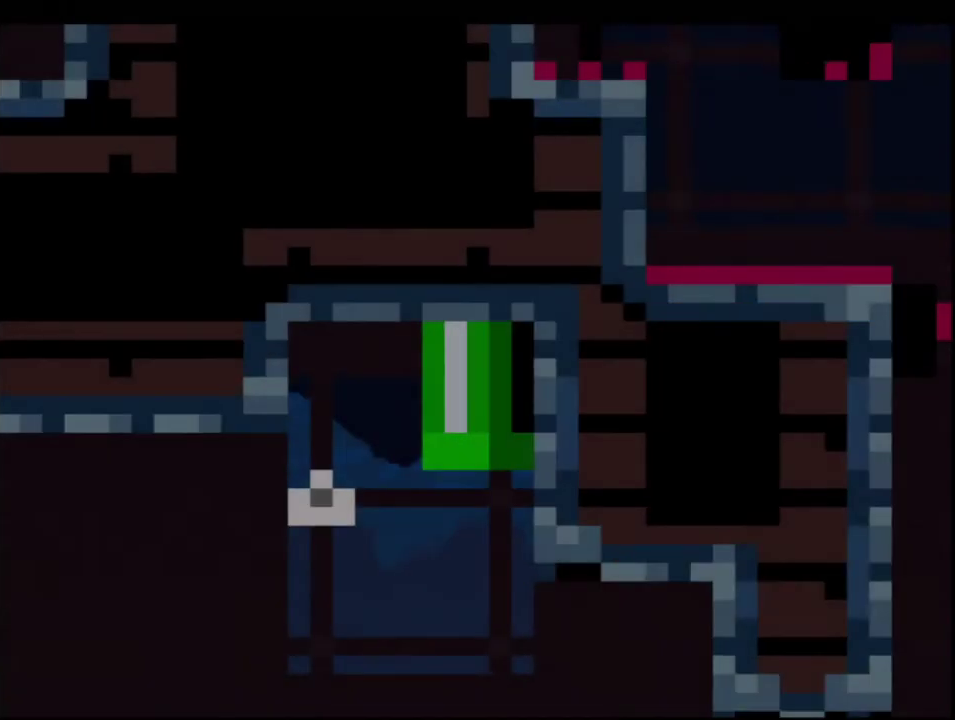
{"buttons": ["B", "Y"], "events": []}
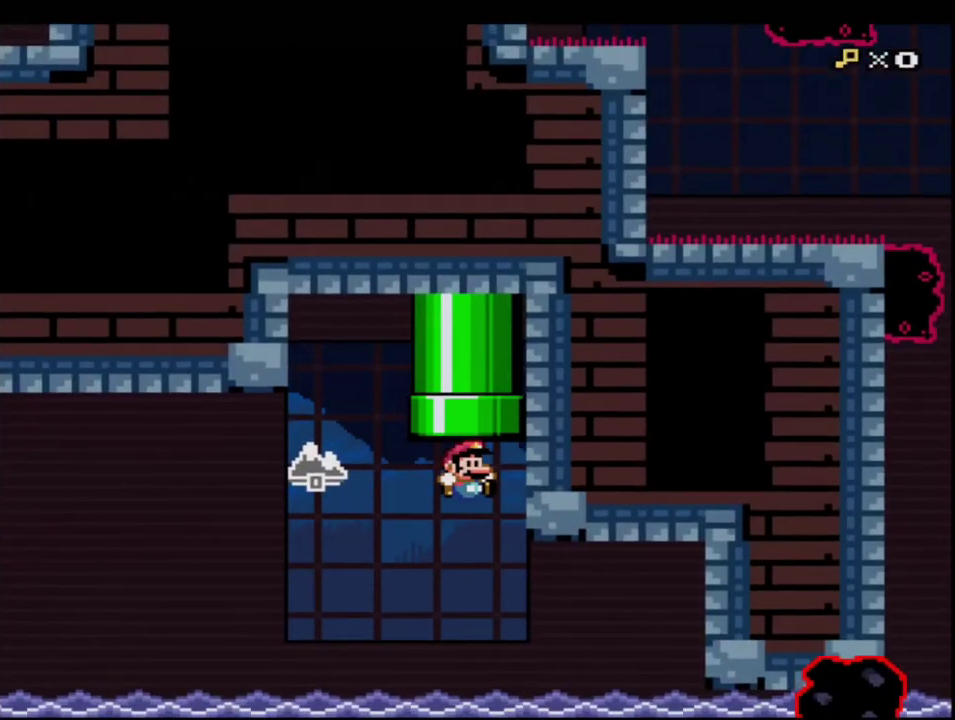
{"buttons": ["B", "Y", "R1", "DPAD_RIGHT"], "events": [[100, "DPAD_DOWN", "down"], [100, "DPAD_RIGHT", "down"], [183, "R1", "down"], [250, "DPAD_DOWN", "up"], [317, "R1", "up"], [500, "R1", "down"]]}
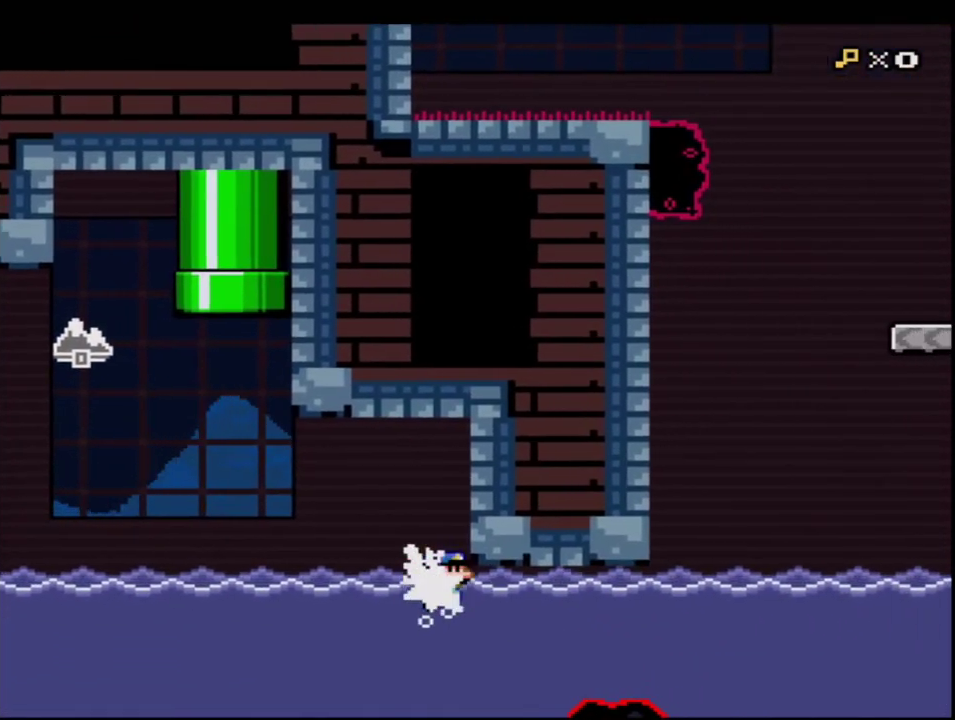
{"buttons": ["B", "Y", "DPAD_LEFT"], "events": [[133, "R1", "up"], [217, "B", "up"], [433, "DPAD_RIGHT", "up"], [467, "B", "down"], [467, "DPAD_LEFT", "down"]]}
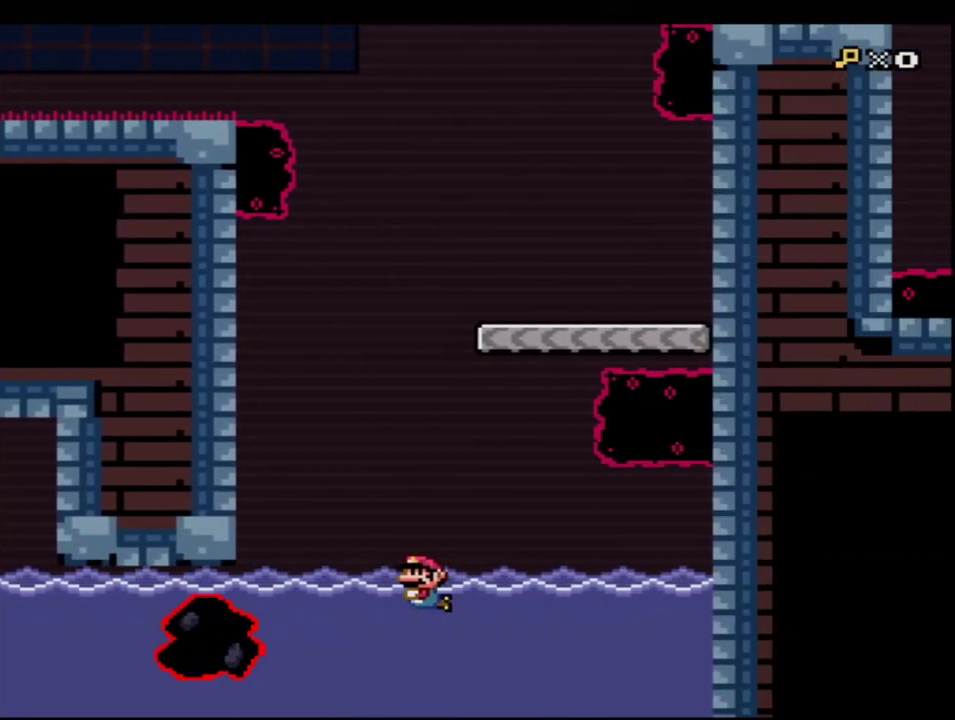
{"buttons": ["B", "Y", "R1", "DPAD_RIGHT"], "events": [[100, "DPAD_UP", "down"], [183, "DPAD_LEFT", "up"], [383, "R1", "down"], [467, "DPAD_RIGHT", "down"], [467, "DPAD_UP", "up"]]}
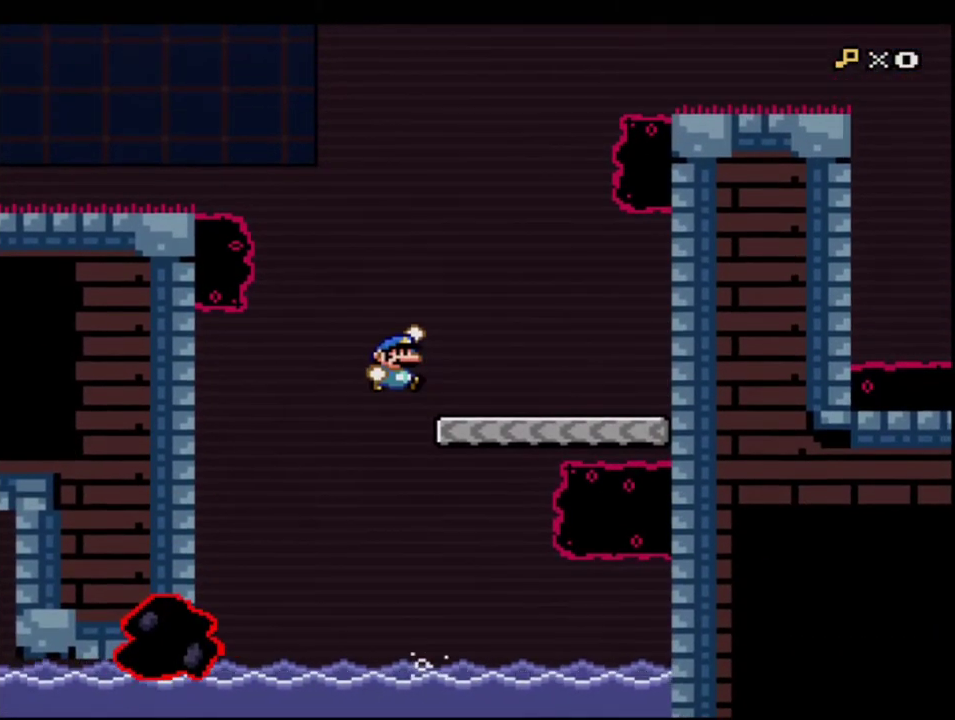
{"buttons": ["Y", "DPAD_LEFT"], "events": [[33, "R1", "up"], [100, "B", "up"], [250, "DPAD_RIGHT", "up"], [350, "DPAD_LEFT", "down"]]}
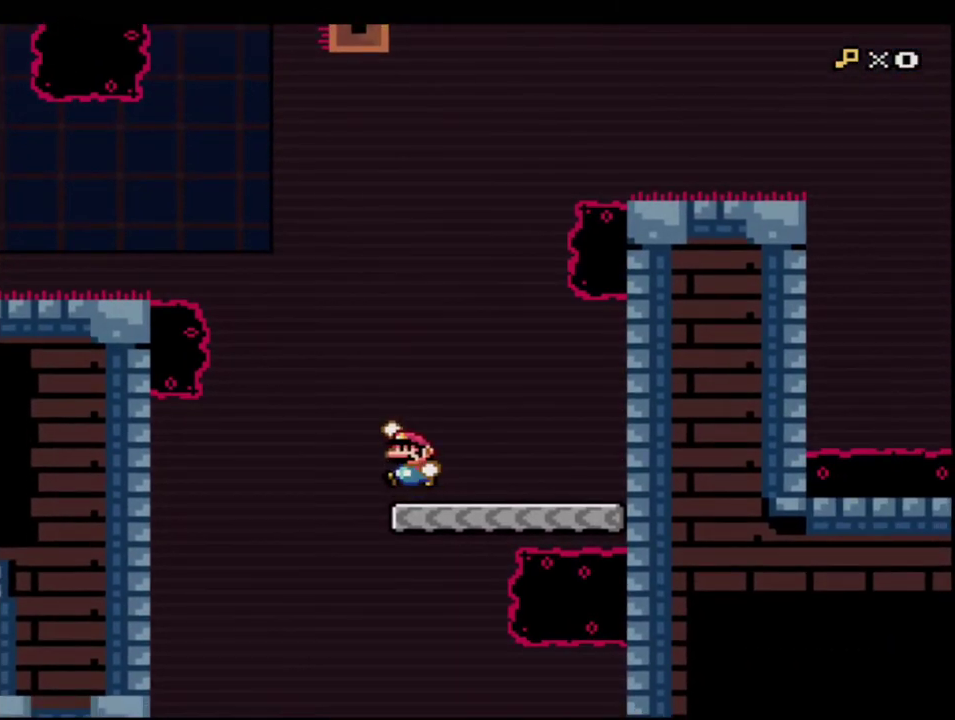
{"buttons": ["Y"], "events": [[33, "B", "down"], [217, "DPAD_UP", "down"], [250, "DPAD_LEFT", "up"], [283, "DPAD_RIGHT", "down"], [350, "R1", "down"], [400, "DPAD_RIGHT", "up"], [433, "DPAD_UP", "up"], [433, "R1", "up"], [467, "B", "up"]]}
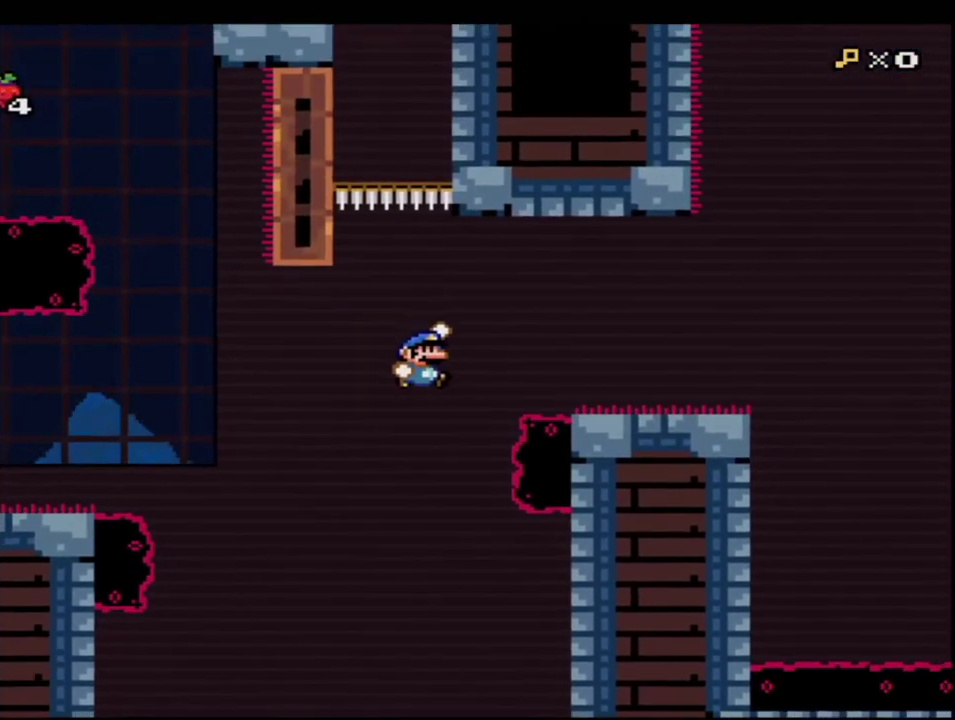
{"buttons": ["B", "Y", "DPAD_LEFT"], "events": [[417, "B", "down"], [500, "DPAD_LEFT", "down"]]}
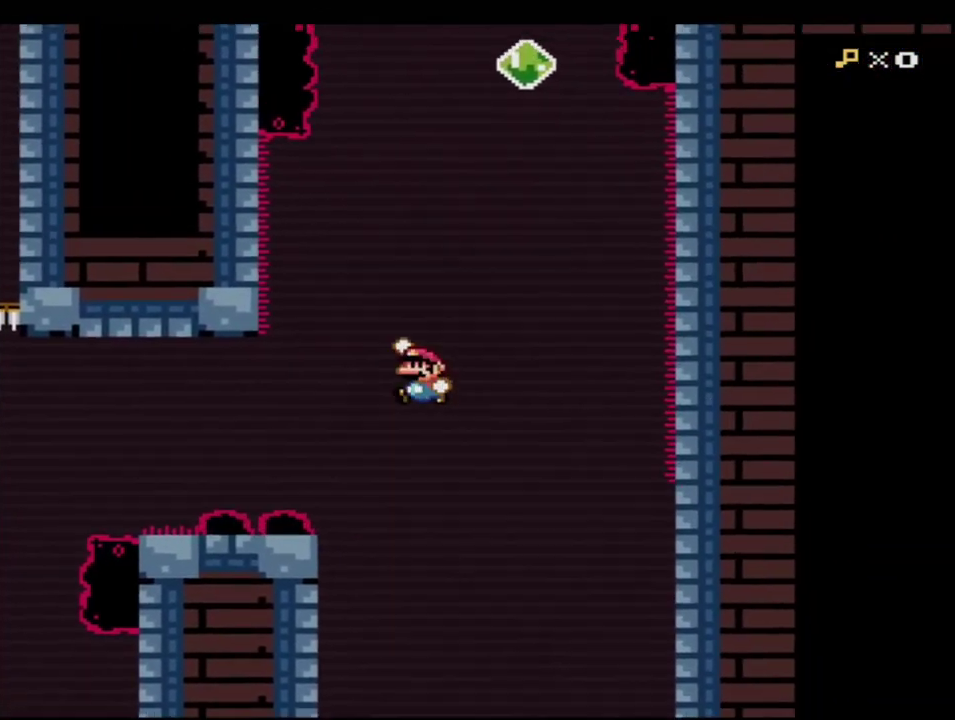
{"buttons": ["B", "Y", "R1", "DPAD_UP"], "events": [[133, "DPAD_UP", "down"], [167, "DPAD_LEFT", "up"], [383, "R1", "down"]]}
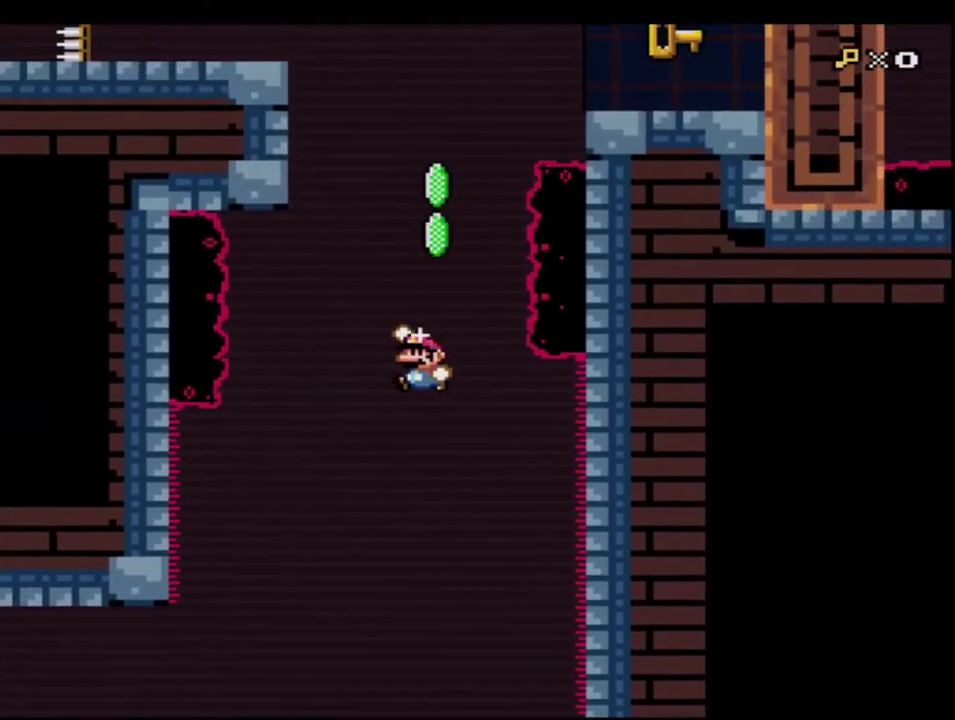
{"buttons": ["B", "Y", "R1", "DPAD_UP", "DPAD_RIGHT"], "events": [[133, "R1", "up"], [317, "R1", "down"], [383, "DPAD_RIGHT", "down"]]}
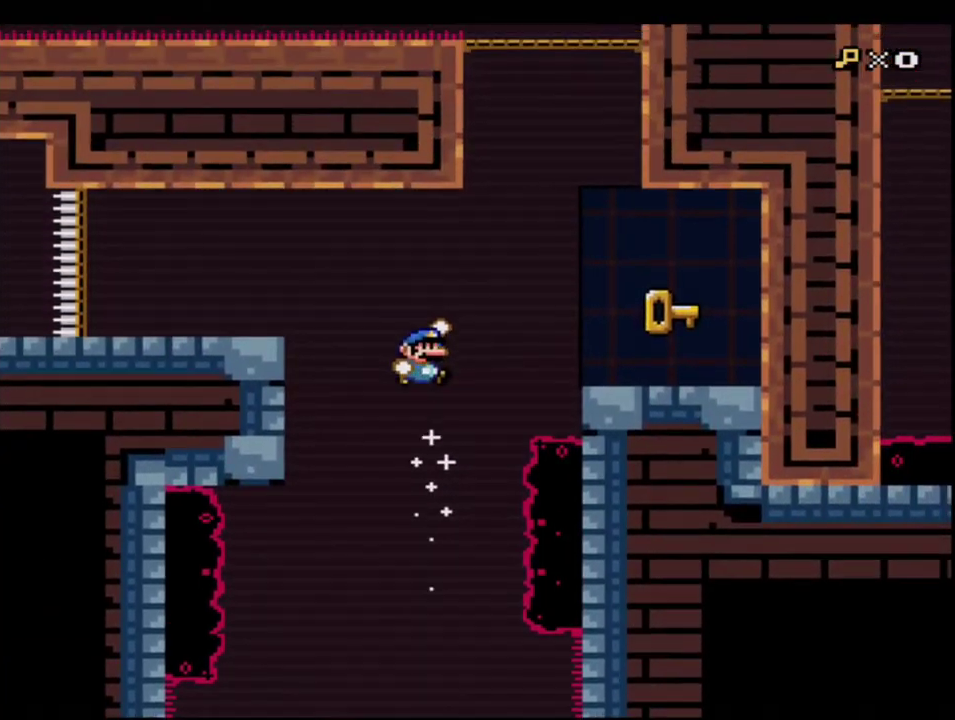
{"buttons": ["Y", "DPAD_UP"], "events": [[417, "R1", "up"], [433, "DPAD_UP", "up"], [467, "B", "up"], [500, "DPAD_RIGHT", "up"], [500, "DPAD_UP", "down"]]}
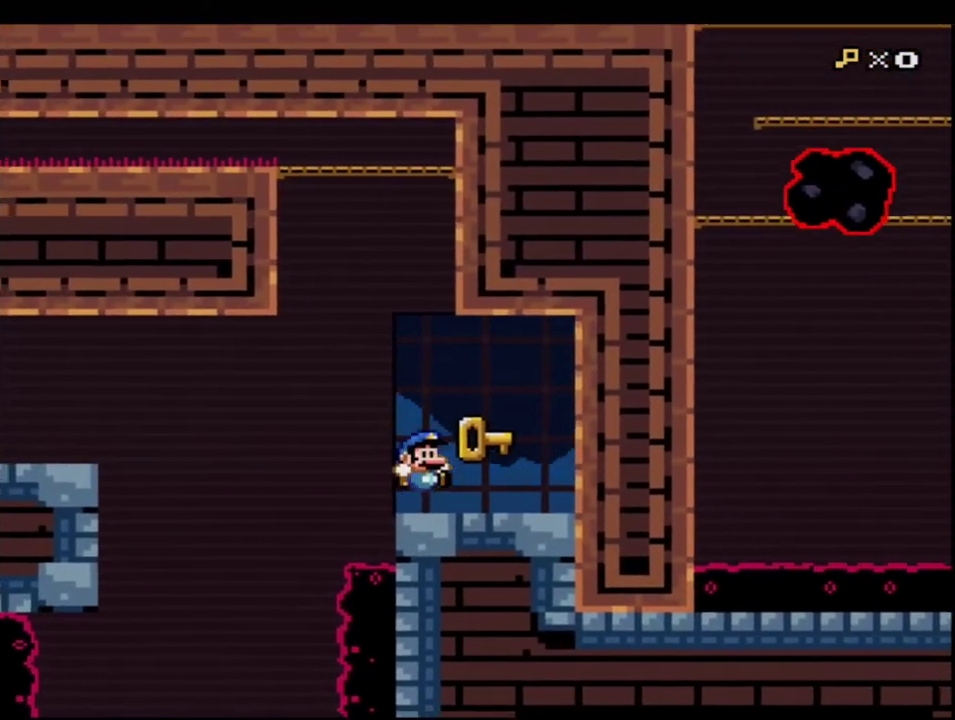
{"buttons": ["B", "Y", "R1", "DPAD_LEFT"], "events": [[67, "DPAD_LEFT", "down"], [167, "B", "down"], [417, "R1", "down"], [500, "DPAD_UP", "up"]]}